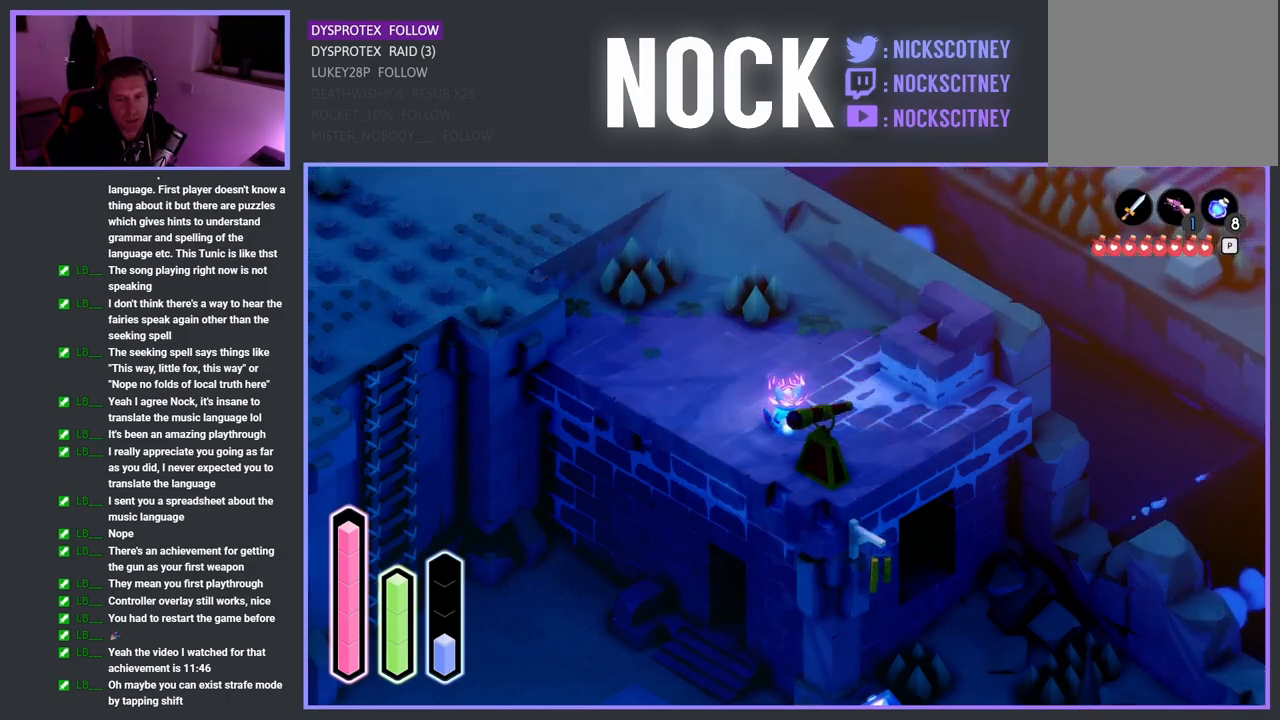
Gameplay with a controller (PlayStation layout); each line is a JSON object with the inputs held at the frame after it. "events" lists button and stick changes between this image and that frame as [ms after this image, input, new state], when the widget could be followed in between.
{"buttons": [], "left_stick": "up-left", "right_stick": "center", "events": [[150, "left_stick", "left"], [217, "left_stick", "up-left"]]}
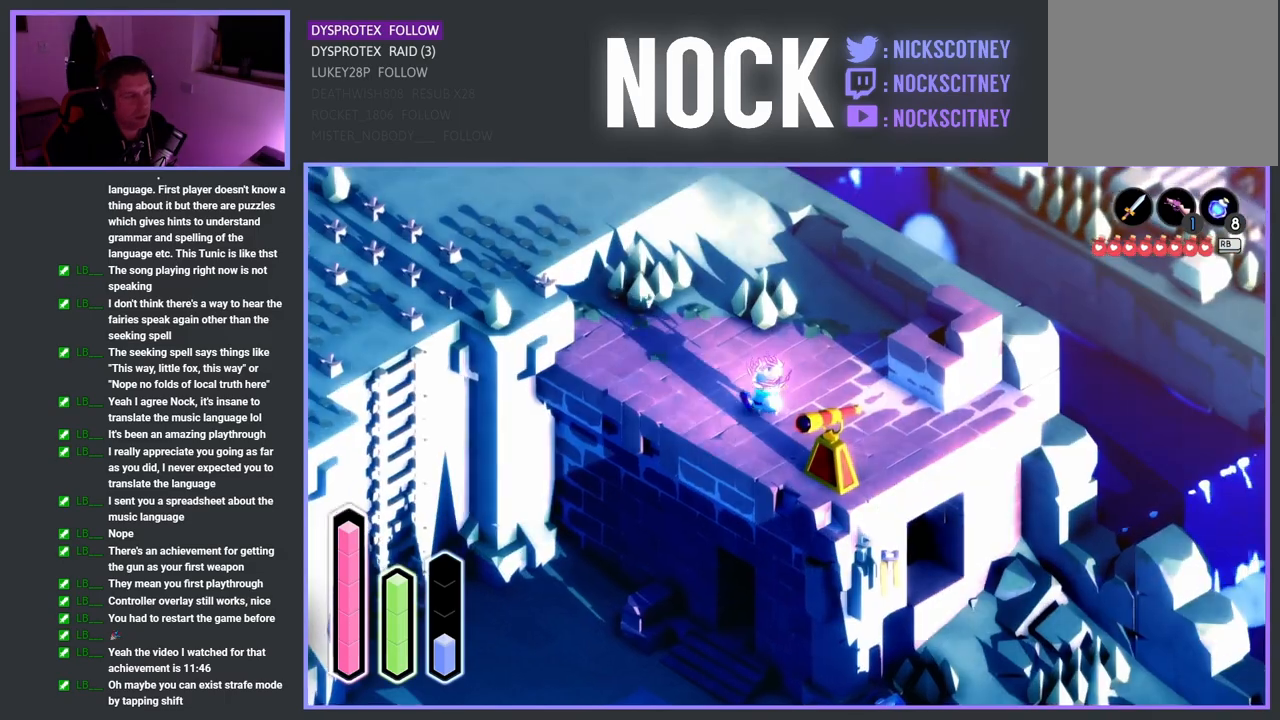
{"buttons": [], "left_stick": "up", "right_stick": "center", "events": [[133, "left_stick", "up"]]}
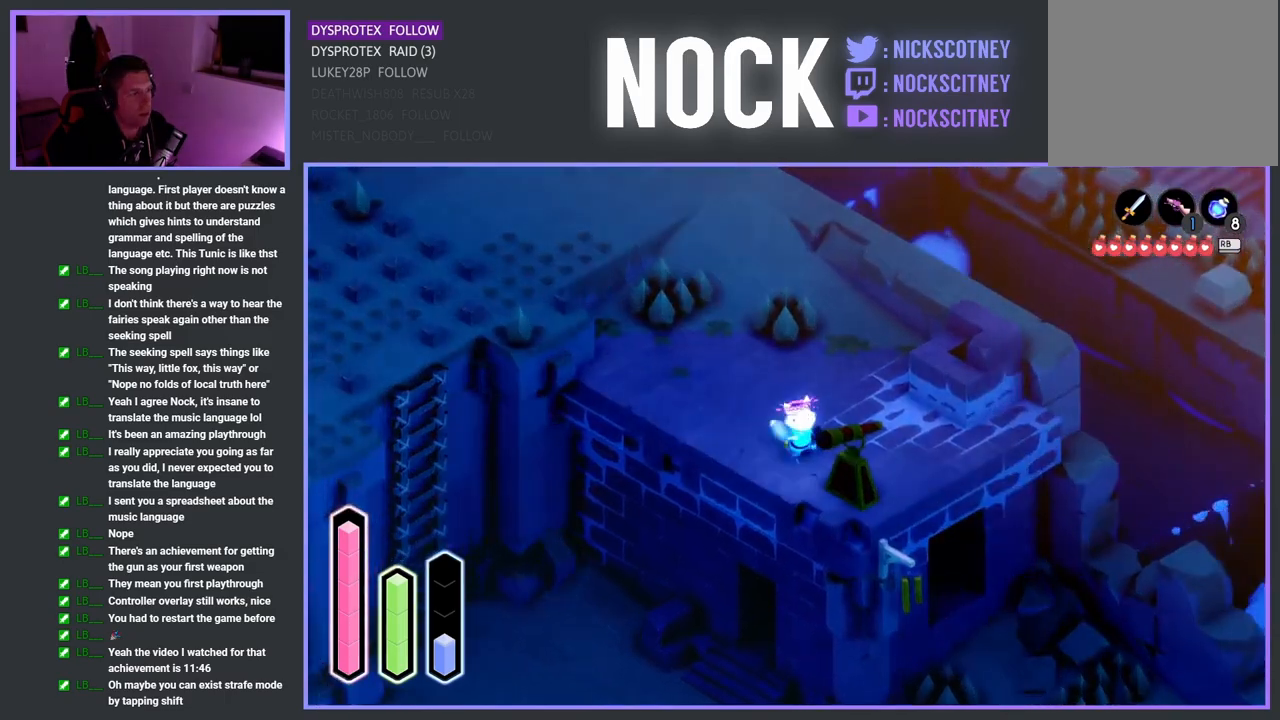
{"buttons": [], "left_stick": "left", "right_stick": "center", "events": [[67, "left_stick", "down-left"], [167, "left_stick", "up-left"], [500, "left_stick", "left"]]}
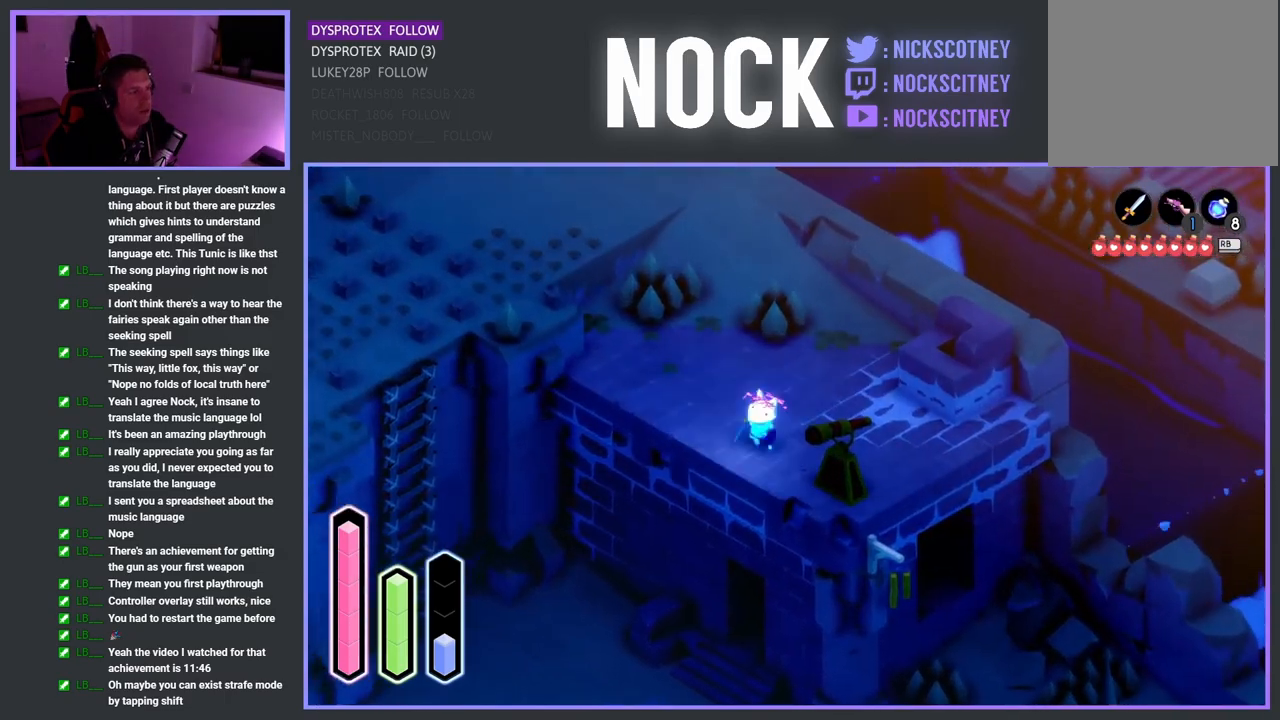
{"buttons": [], "left_stick": "down-right", "right_stick": "center", "events": [[500, "left_stick", "down-right"]]}
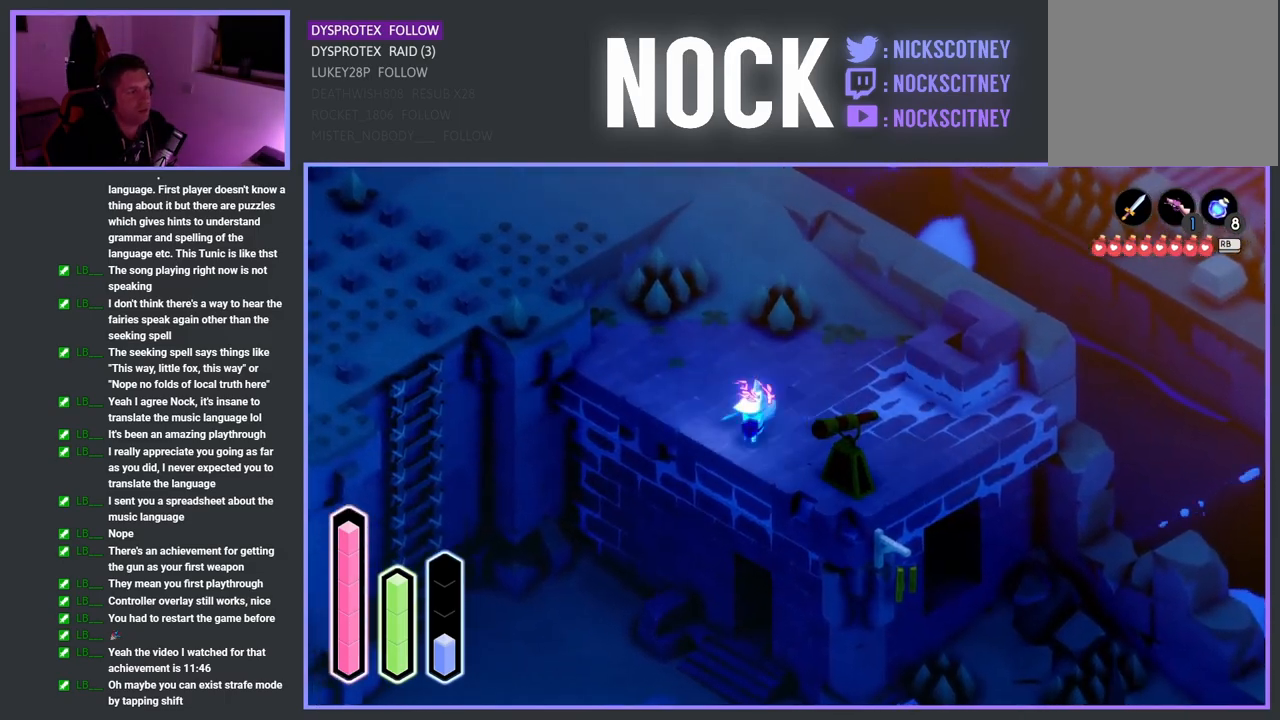
{"buttons": [], "left_stick": "down-left", "right_stick": "center", "events": [[17, "left_stick", "left"], [133, "left_stick", "down-right"], [200, "left_stick", "up-right"], [333, "left_stick", "up-left"], [483, "left_stick", "down-left"]]}
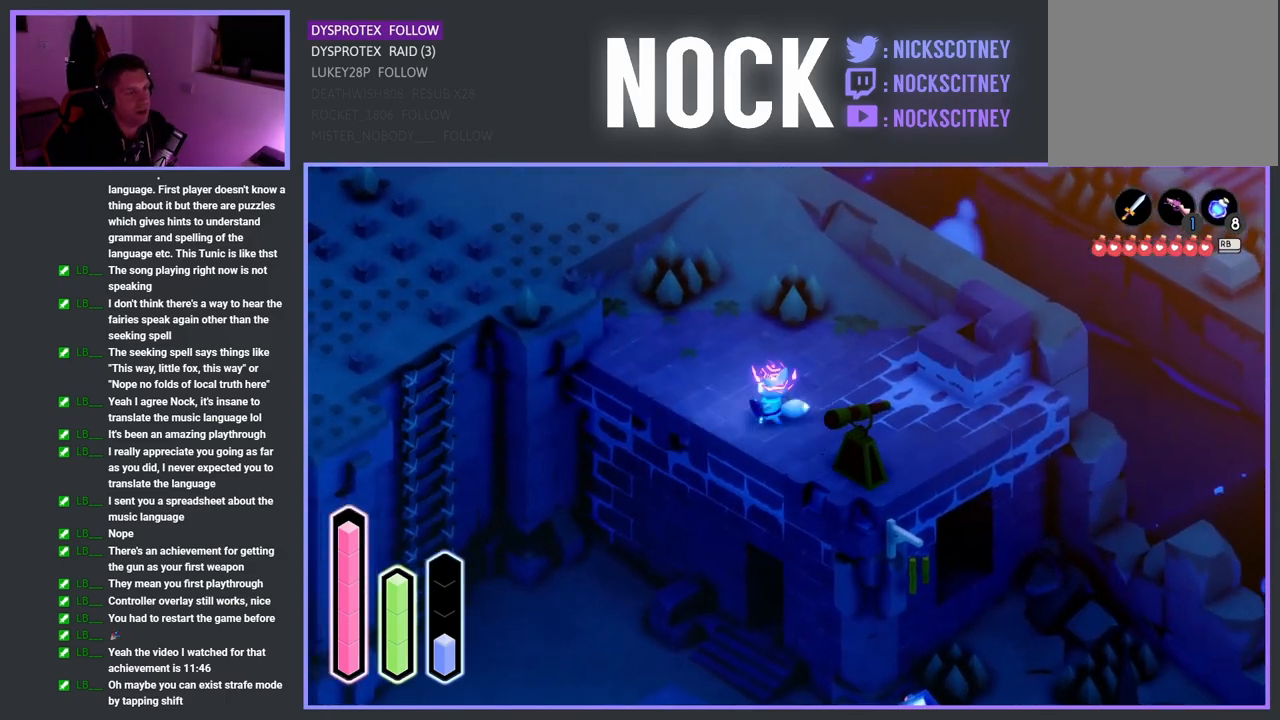
{"buttons": [], "left_stick": "up-left", "right_stick": "center", "events": [[117, "left_stick", "down-right"], [217, "left_stick", "up-right"], [367, "left_stick", "up-left"]]}
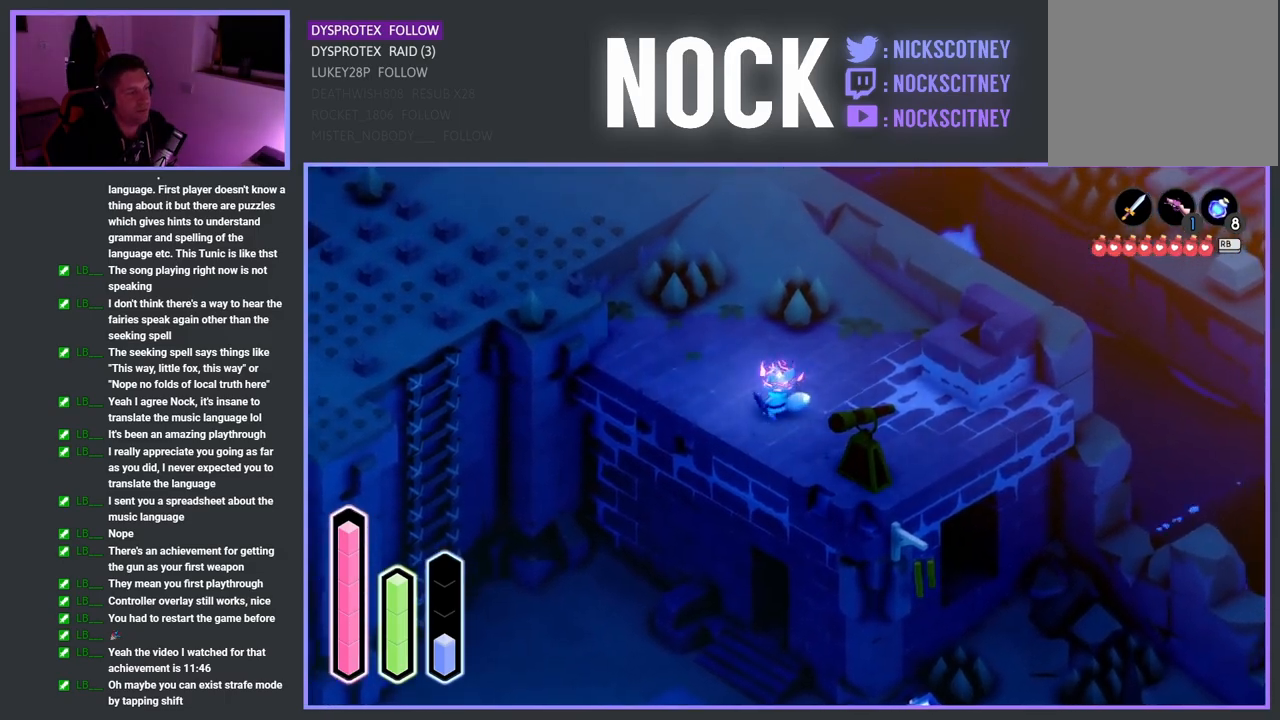
{"buttons": [], "left_stick": "up-left", "right_stick": "center", "events": []}
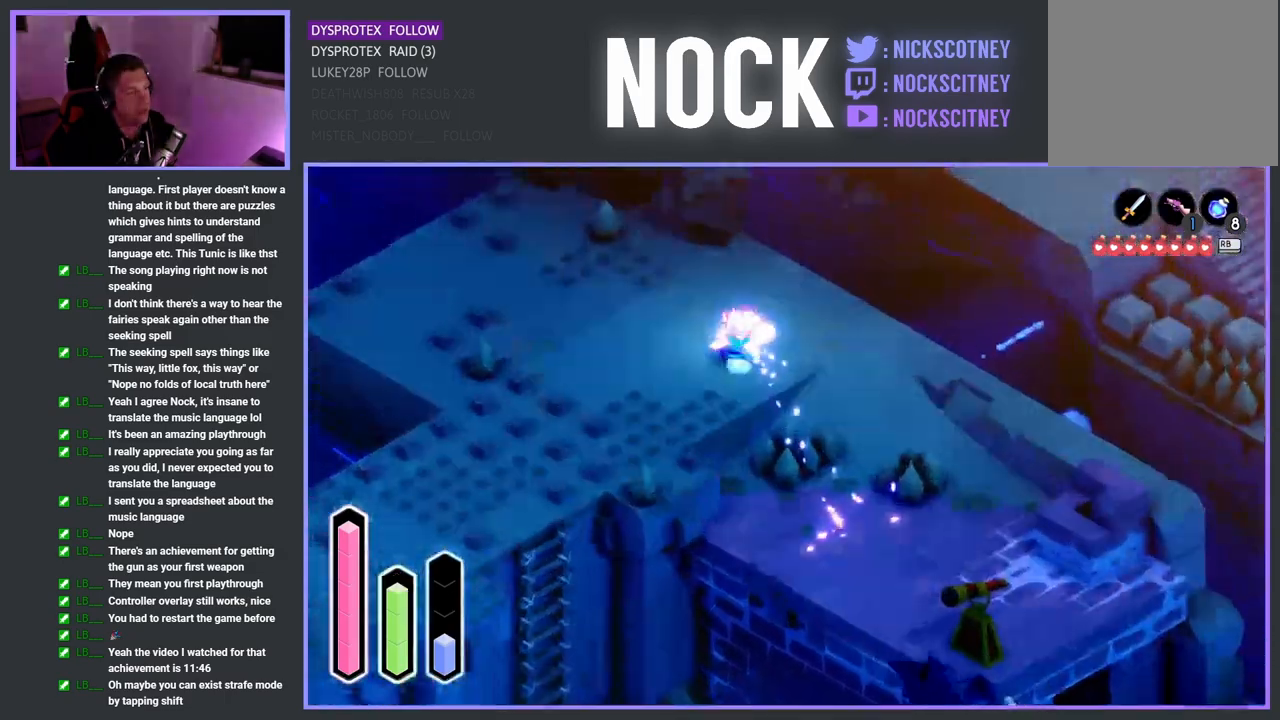
{"buttons": [], "left_stick": "down-right", "right_stick": "center", "events": [[150, "CROSS", "down"], [200, "CROSS", "up"], [217, "left_stick", "down"], [317, "left_stick", "down-right"]]}
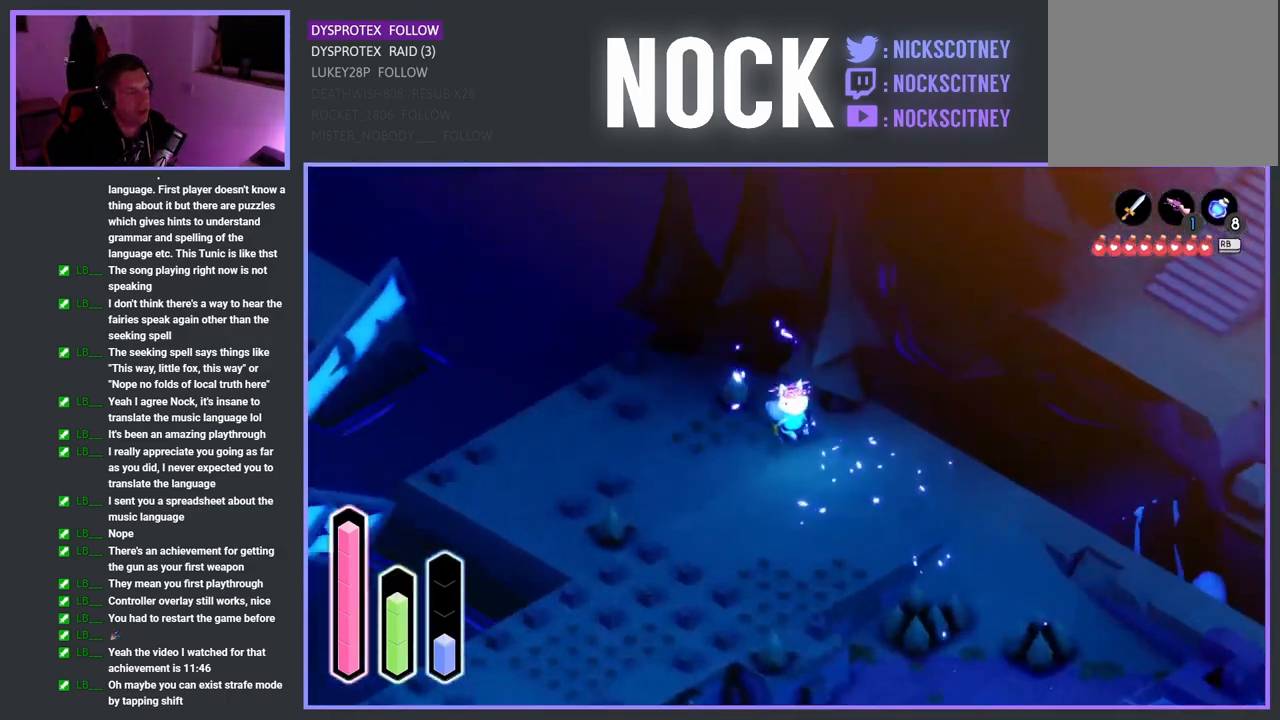
{"buttons": [], "left_stick": "down-left", "right_stick": "center", "events": [[17, "CROSS", "down"], [167, "CROSS", "up"], [350, "left_stick", "down-left"]]}
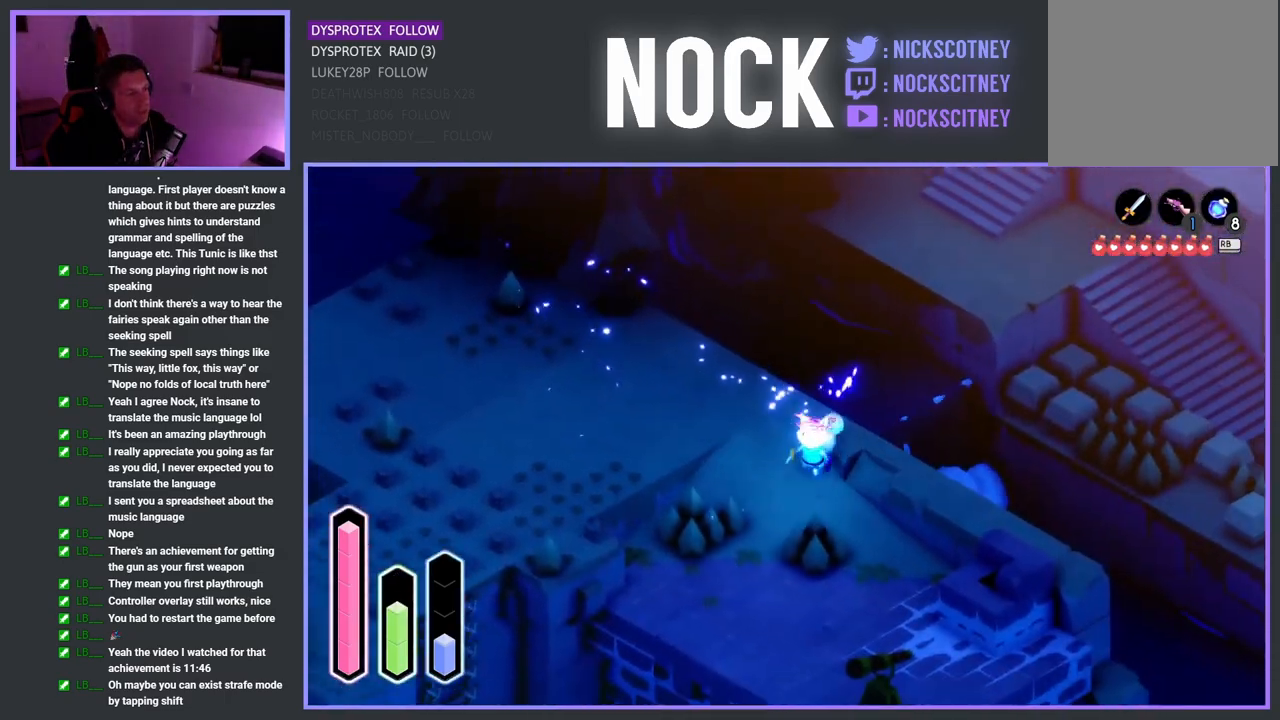
{"buttons": [], "left_stick": "down", "right_stick": "center", "events": [[233, "left_stick", "down"]]}
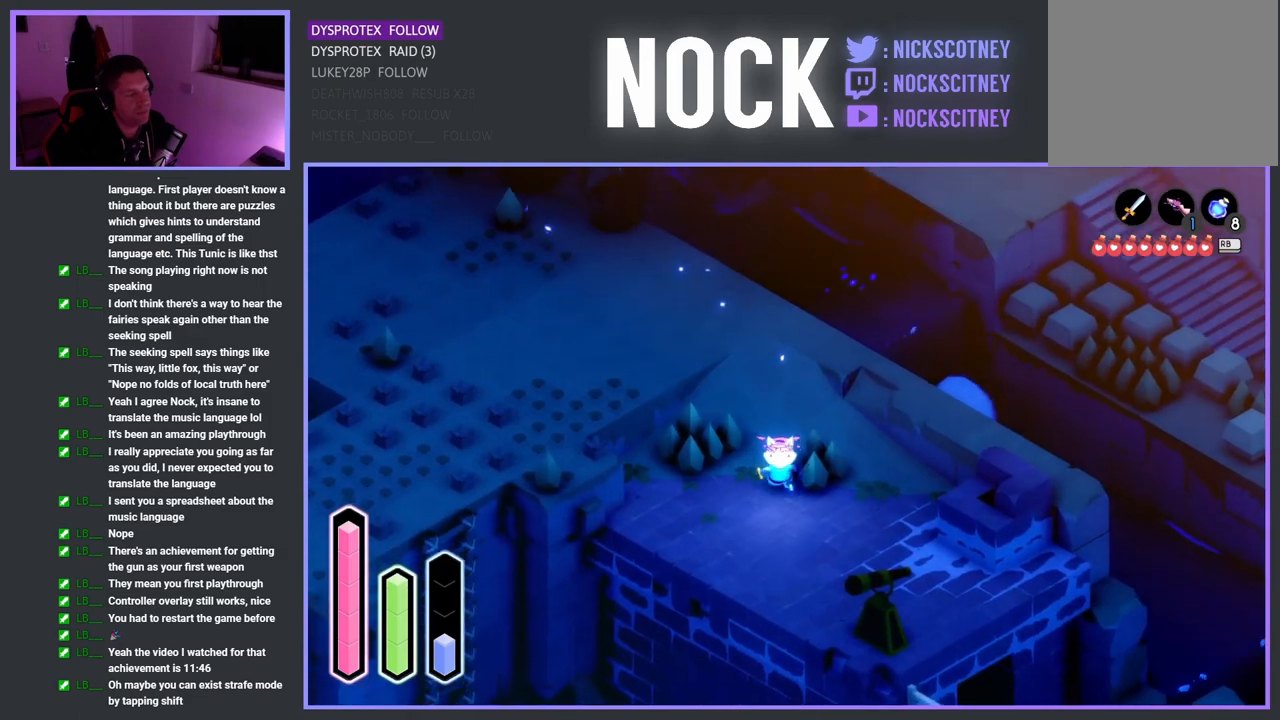
{"buttons": [], "left_stick": "center", "right_stick": "center", "events": [[167, "left_stick", "center"], [300, "START", "down"], [467, "START", "up"]]}
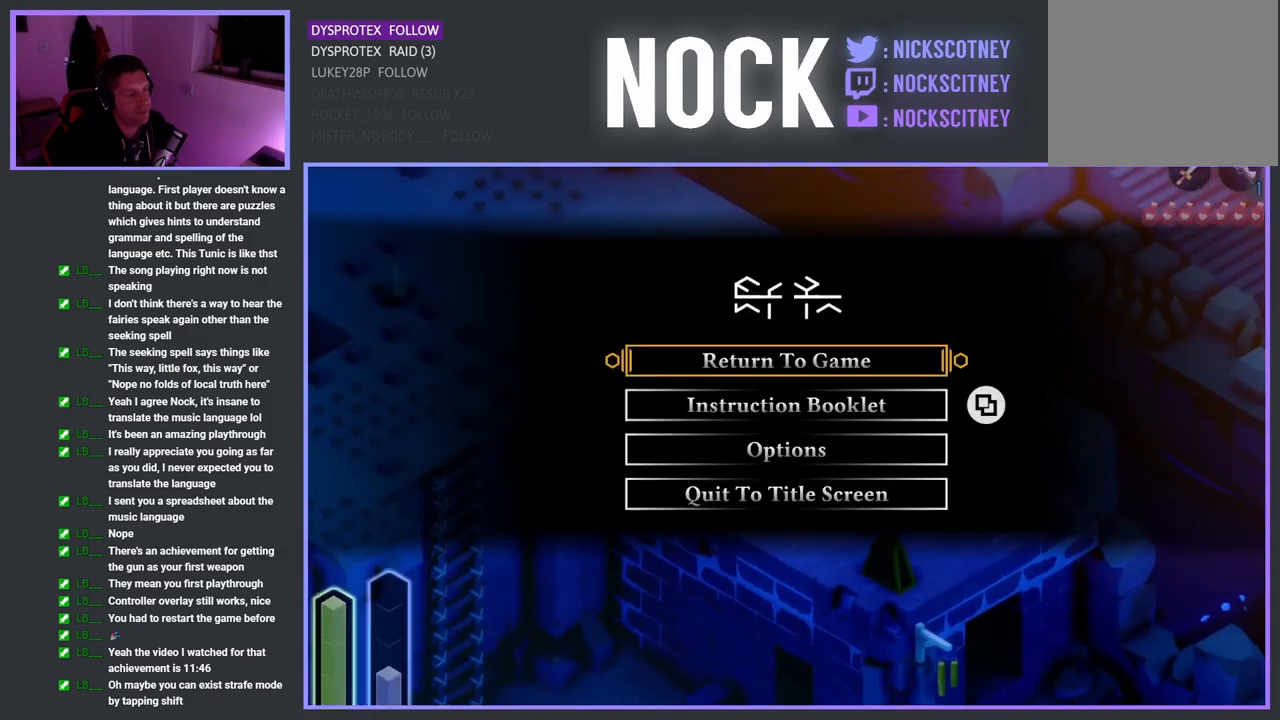
{"buttons": [], "left_stick": "center", "right_stick": "center", "events": []}
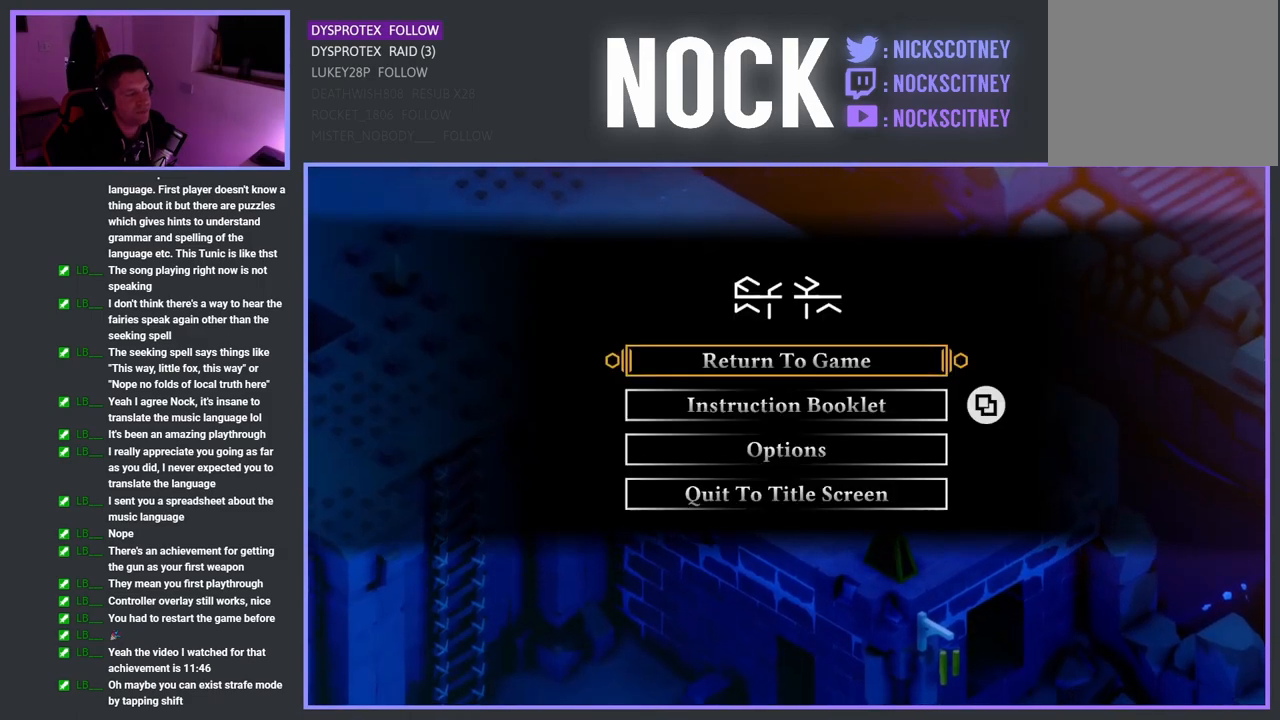
{"buttons": [], "left_stick": "center", "right_stick": "center", "events": [[17, "DPAD_DOWN", "down"], [117, "DPAD_DOWN", "up"], [200, "DPAD_DOWN", "down"], [300, "CROSS", "down"], [300, "DPAD_DOWN", "up"], [400, "CROSS", "up"]]}
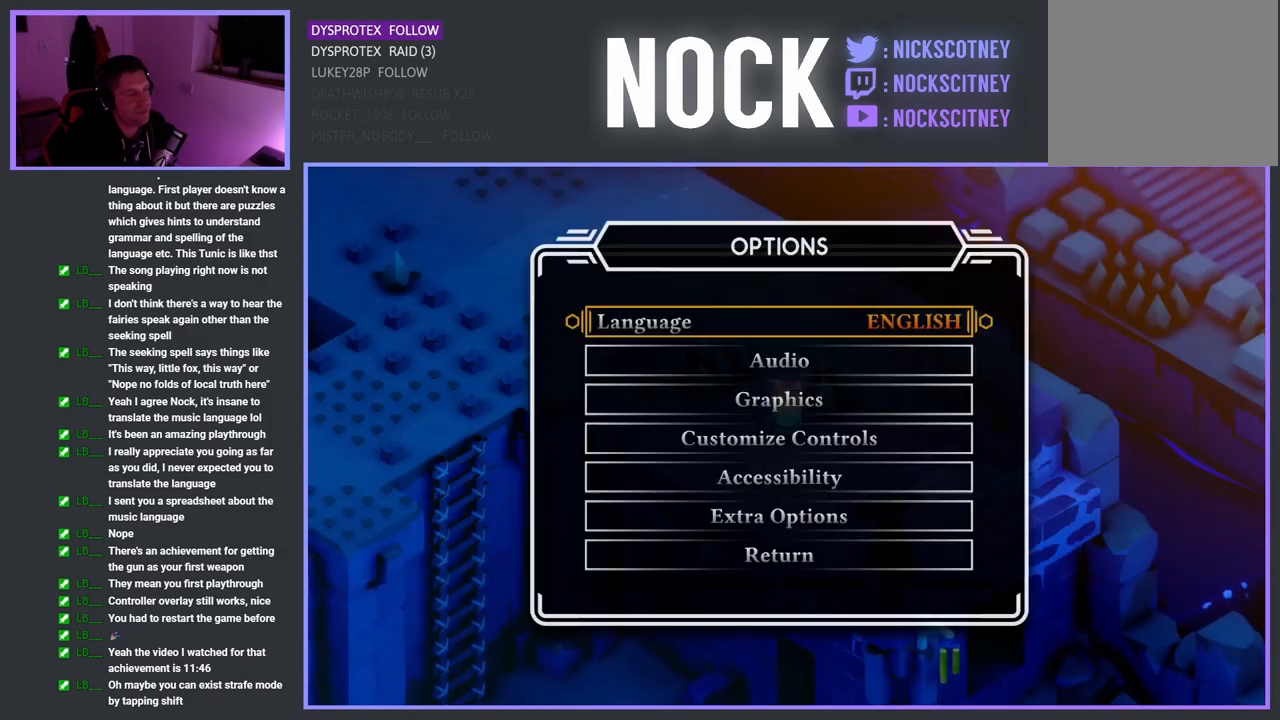
{"buttons": ["CROSS"], "left_stick": "center", "right_stick": "center", "events": [[300, "DPAD_DOWN", "down"], [400, "DPAD_DOWN", "up"], [467, "CROSS", "down"]]}
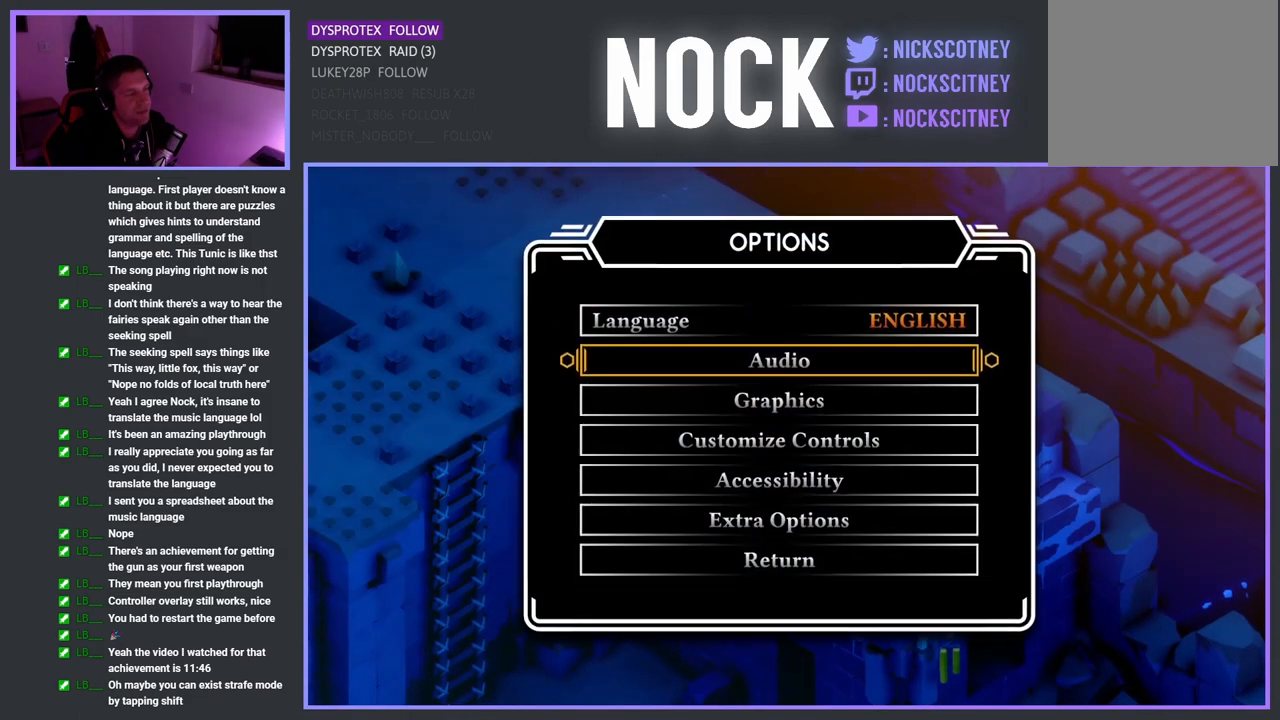
{"buttons": [], "left_stick": "center", "right_stick": "center", "events": [[83, "CROSS", "up"]]}
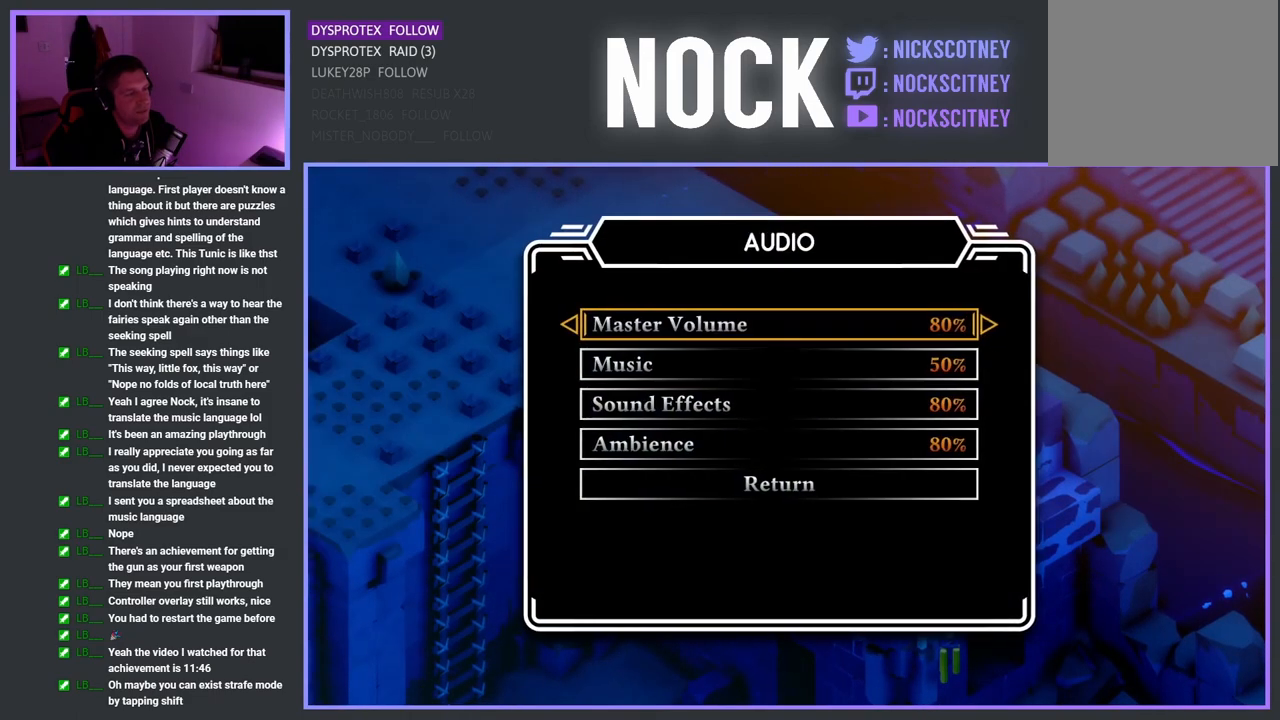
{"buttons": [], "left_stick": "center", "right_stick": "center", "events": [[167, "DPAD_DOWN", "down"], [267, "DPAD_DOWN", "up"]]}
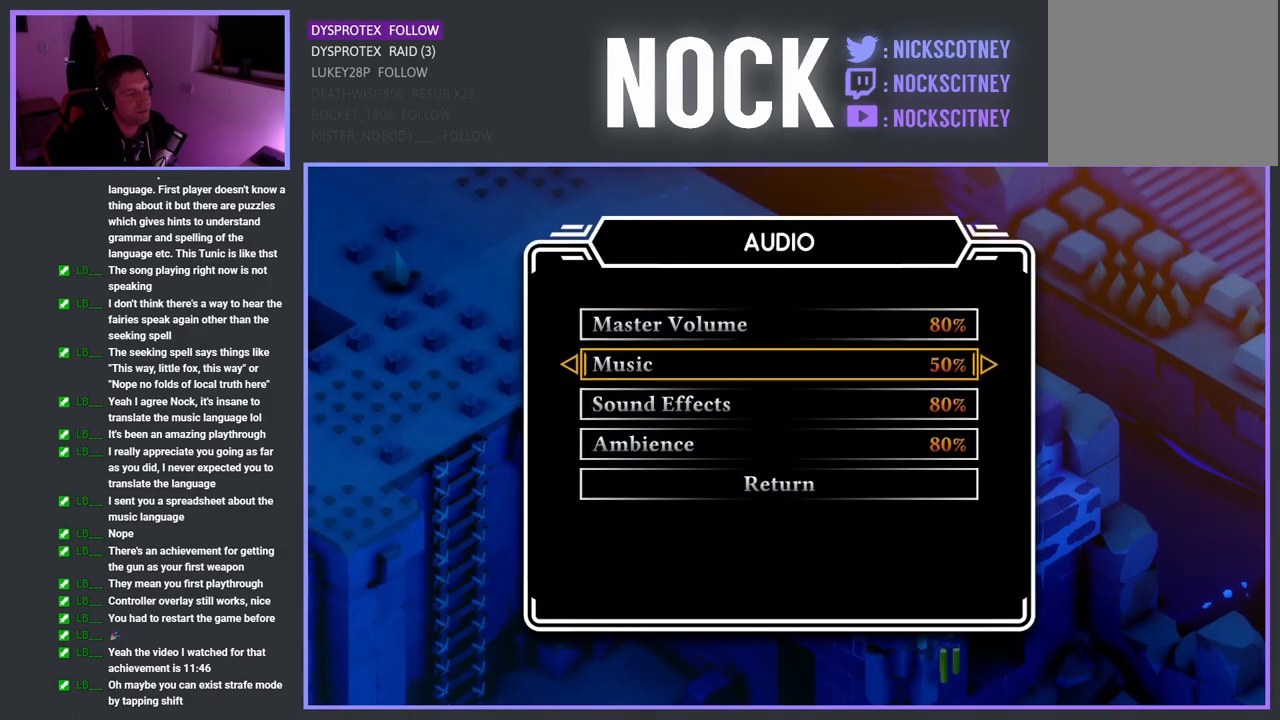
{"buttons": [], "left_stick": "center", "right_stick": "center", "events": []}
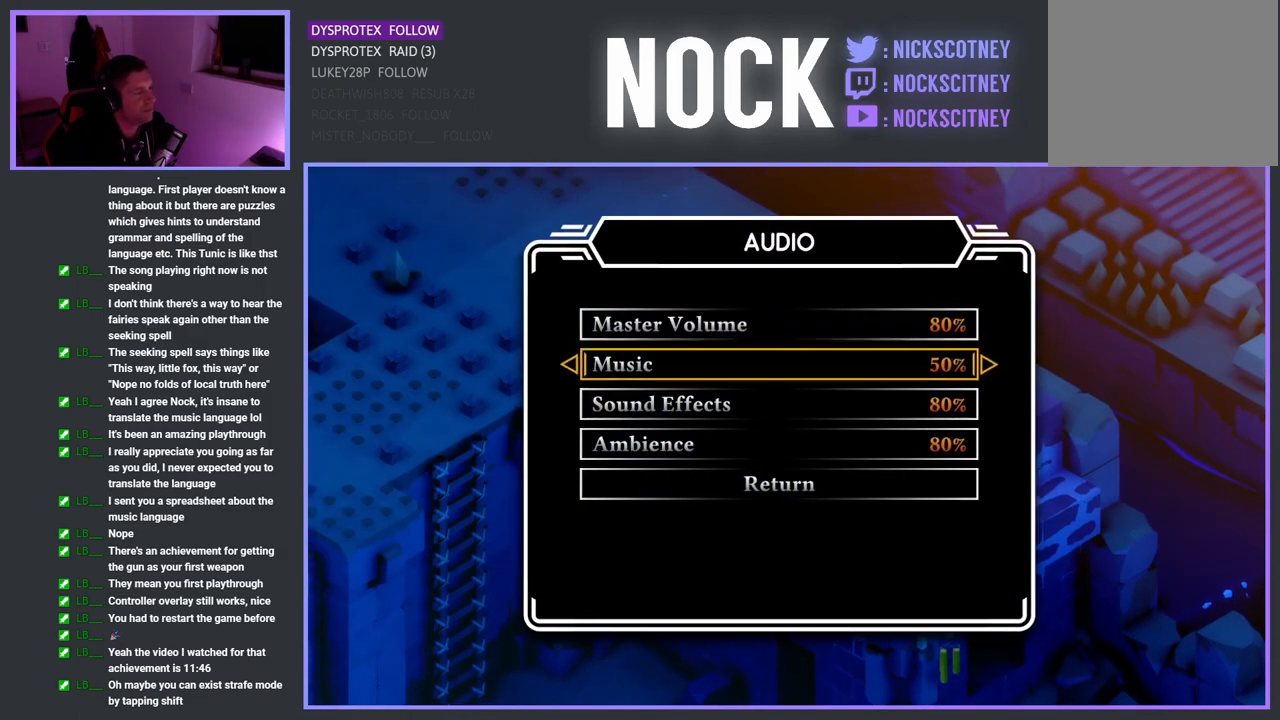
{"buttons": [], "left_stick": "center", "right_stick": "center", "events": []}
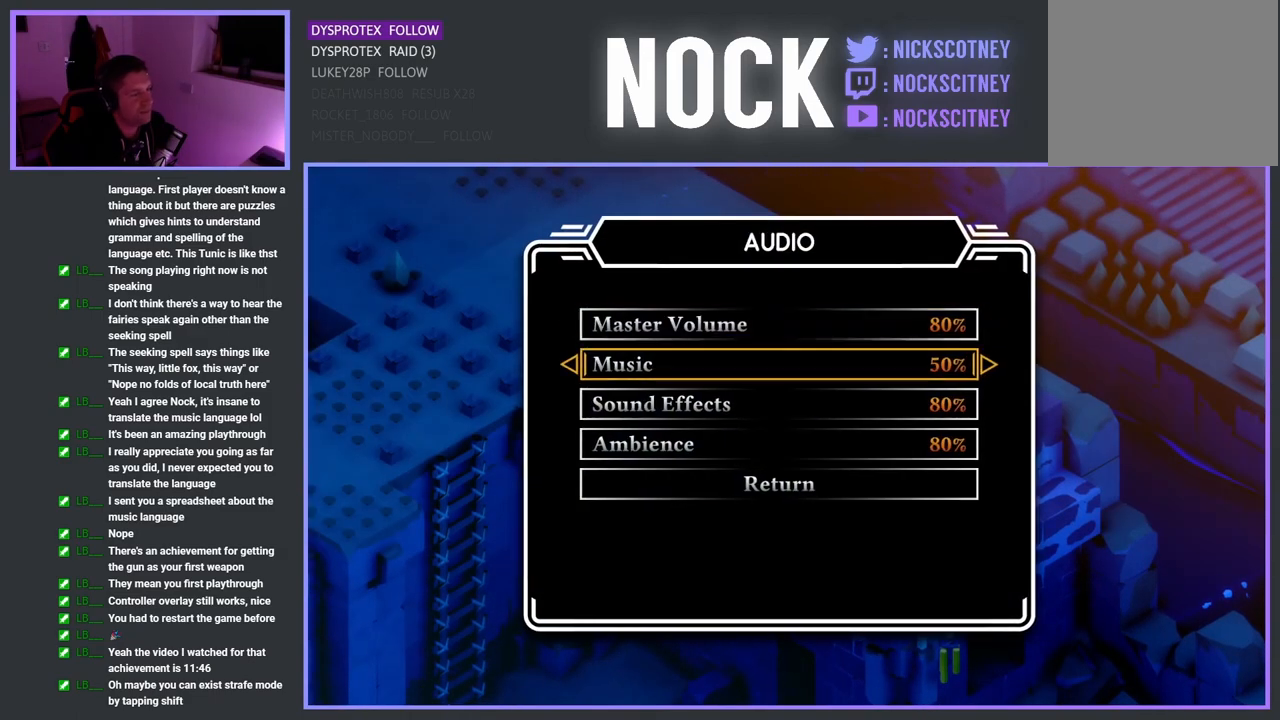
{"buttons": [], "left_stick": "center", "right_stick": "center", "events": []}
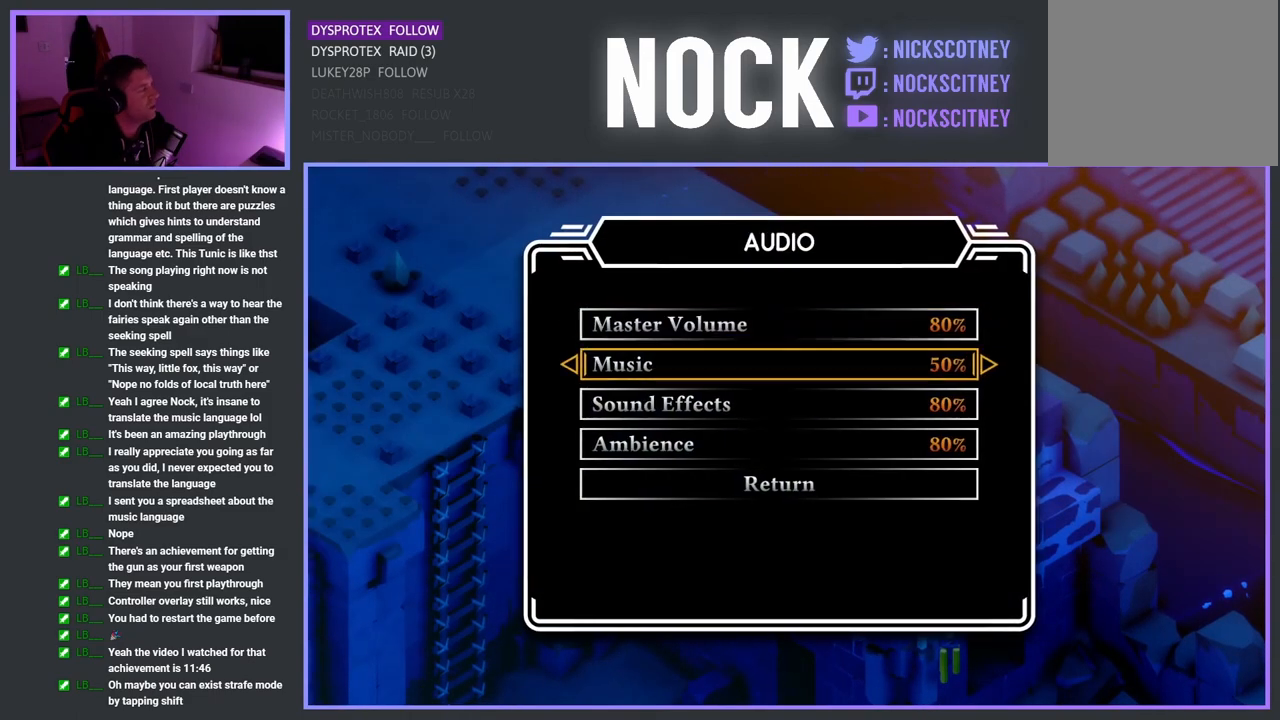
{"buttons": [], "left_stick": "center", "right_stick": "center", "events": []}
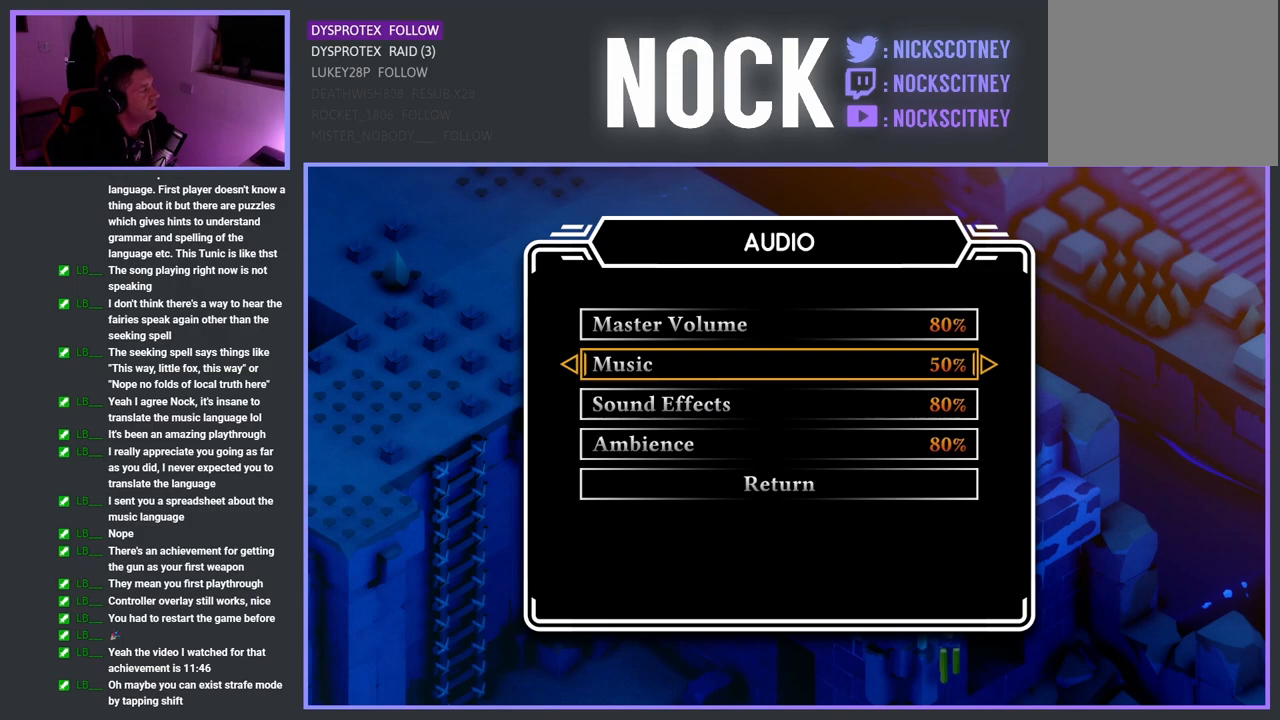
{"buttons": ["DPAD_RIGHT"], "left_stick": "center", "right_stick": "center", "events": [[433, "DPAD_RIGHT", "down"]]}
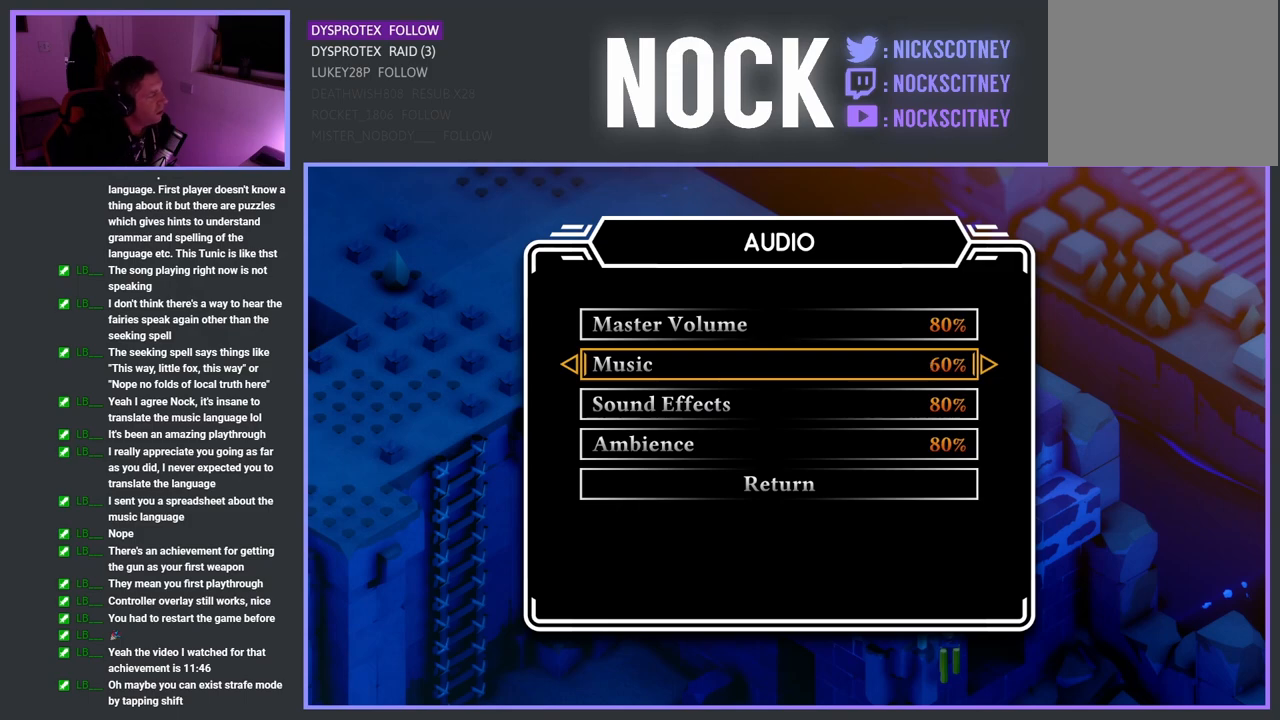
{"buttons": [], "left_stick": "center", "right_stick": "center", "events": [[50, "DPAD_RIGHT", "up"], [400, "DPAD_LEFT", "down"], [500, "DPAD_LEFT", "up"]]}
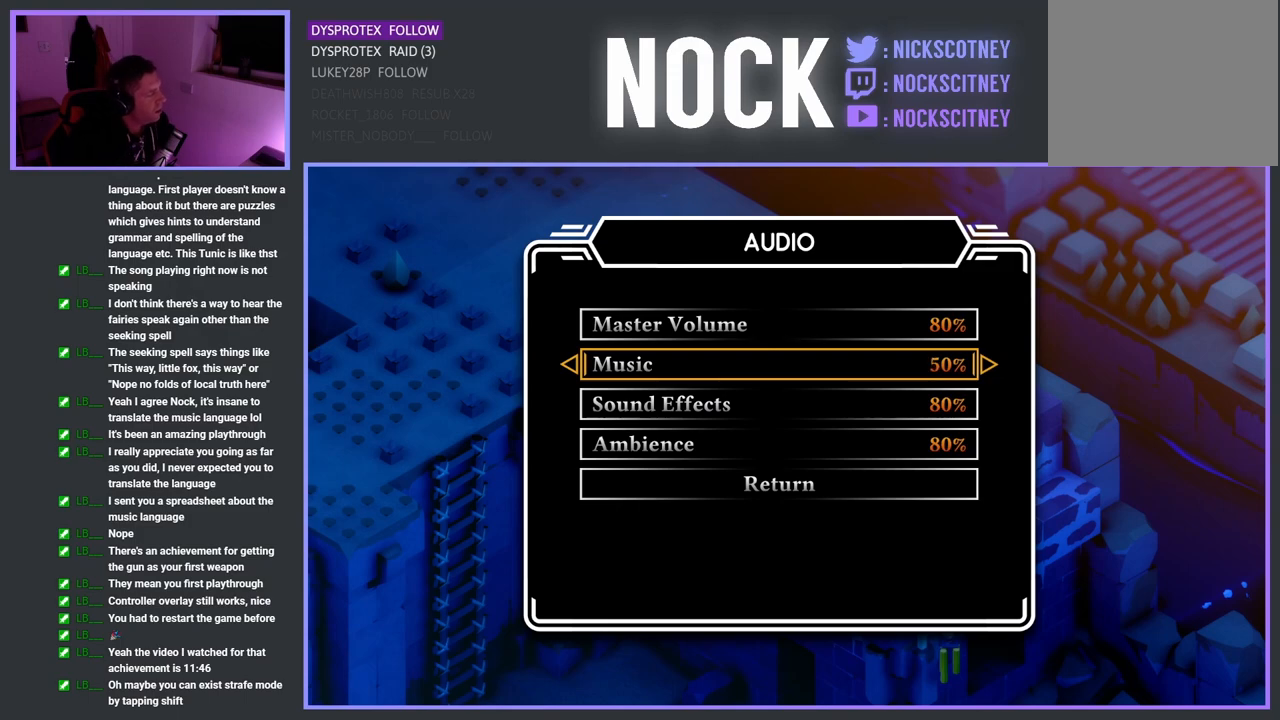
{"buttons": [], "left_stick": "center", "right_stick": "center", "events": []}
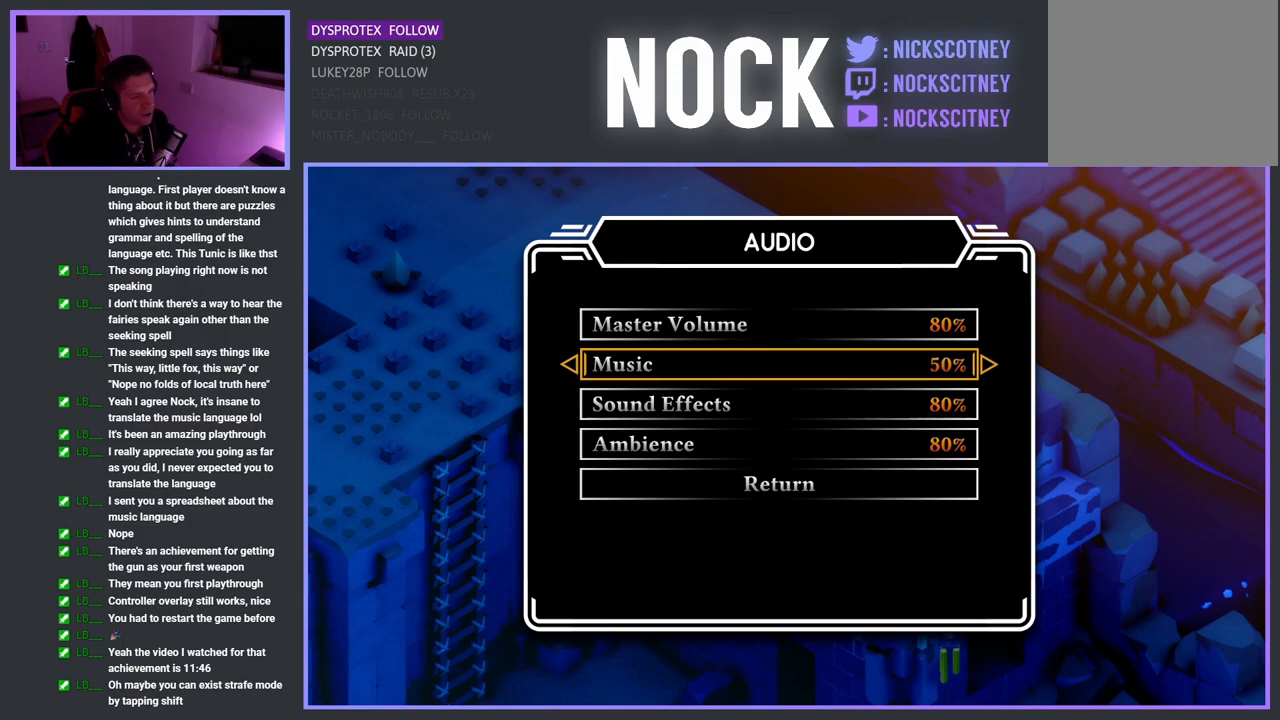
{"buttons": ["DPAD_LEFT"], "left_stick": "center", "right_stick": "center", "events": [[50, "DPAD_RIGHT", "down"], [200, "DPAD_RIGHT", "up"], [450, "DPAD_LEFT", "down"]]}
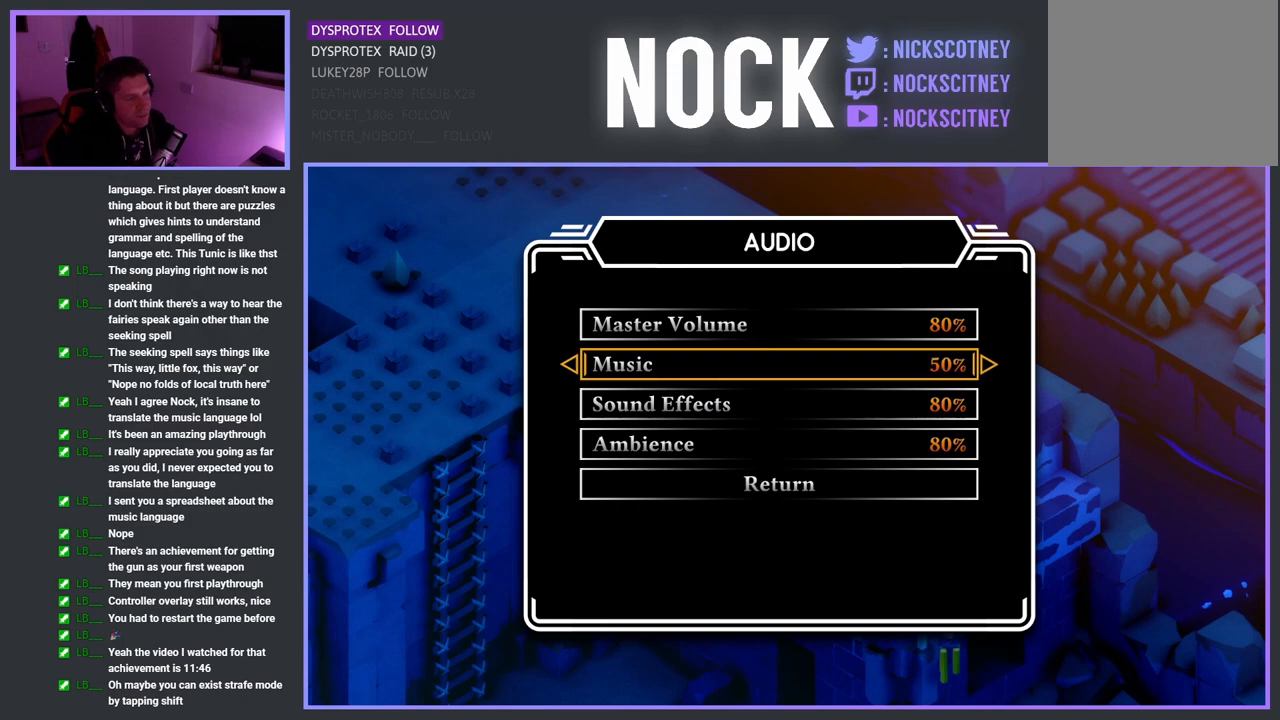
{"buttons": ["CIRCLE"], "left_stick": "center", "right_stick": "center", "events": [[33, "DPAD_LEFT", "up"], [450, "CIRCLE", "down"]]}
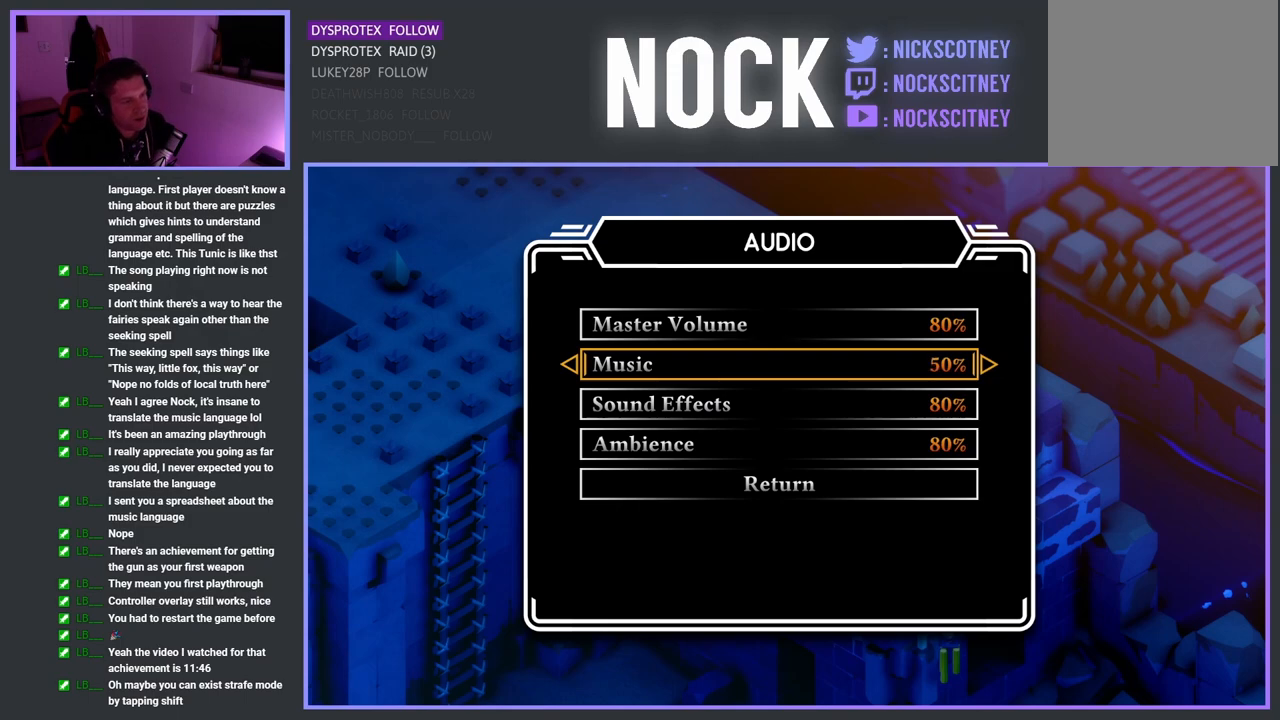
{"buttons": [], "left_stick": "center", "right_stick": "center", "events": [[83, "CIRCLE", "up"]]}
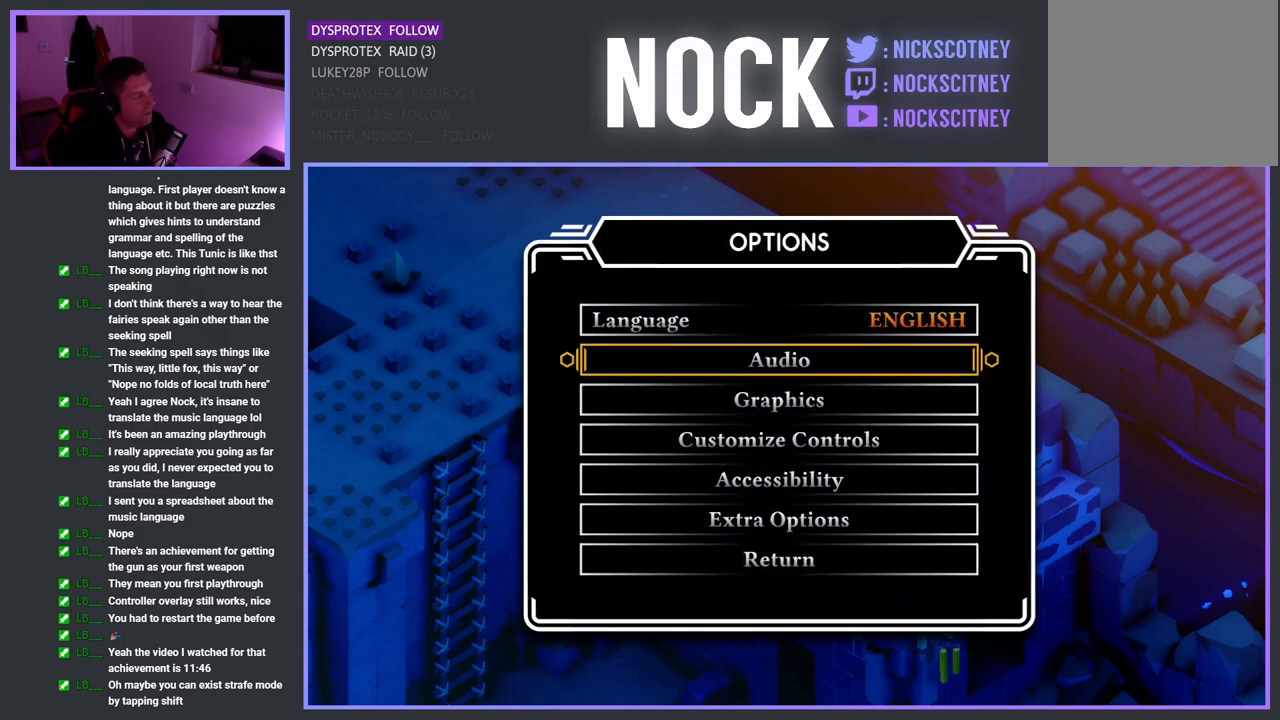
{"buttons": [], "left_stick": "center", "right_stick": "center", "events": []}
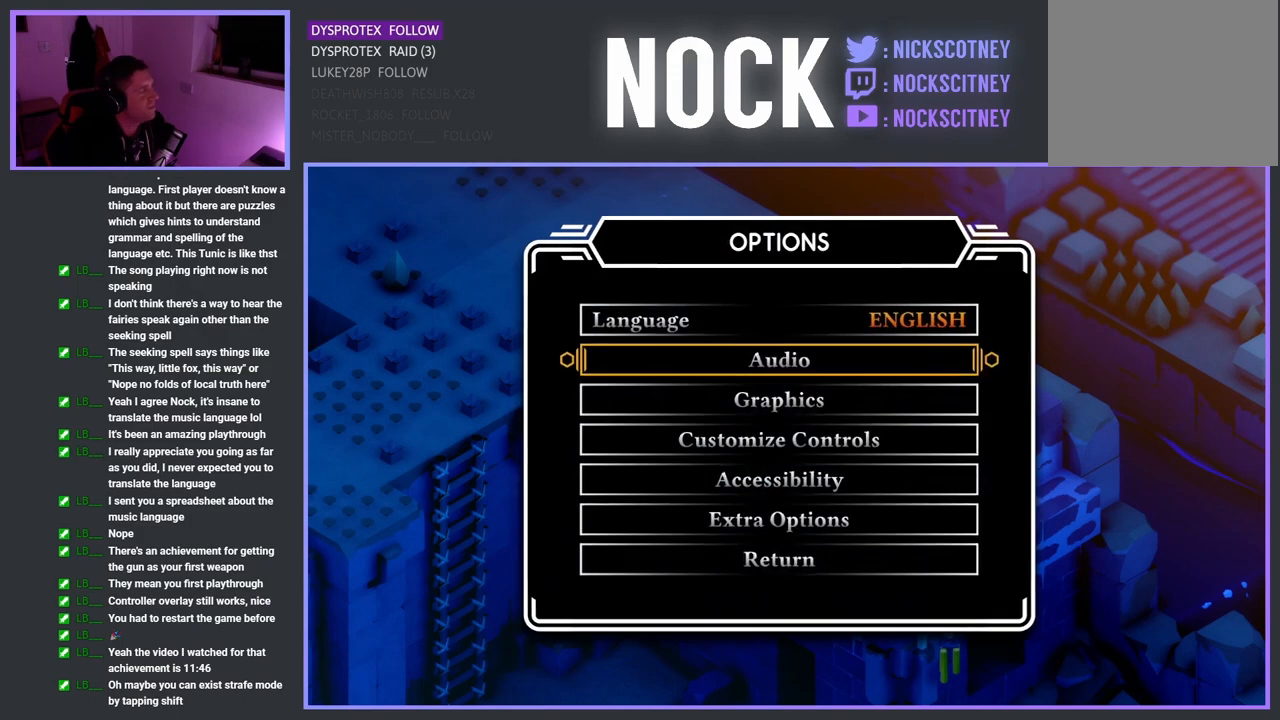
{"buttons": [], "left_stick": "center", "right_stick": "center", "events": []}
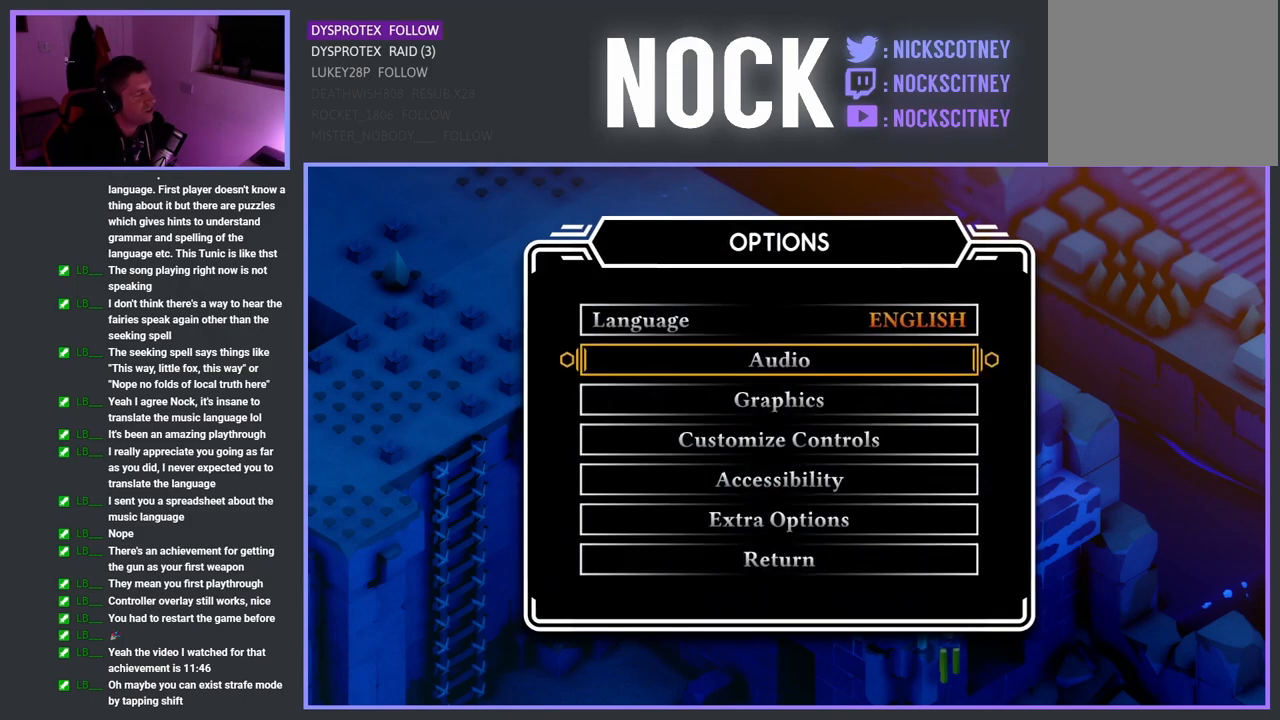
{"buttons": [], "left_stick": "center", "right_stick": "center", "events": []}
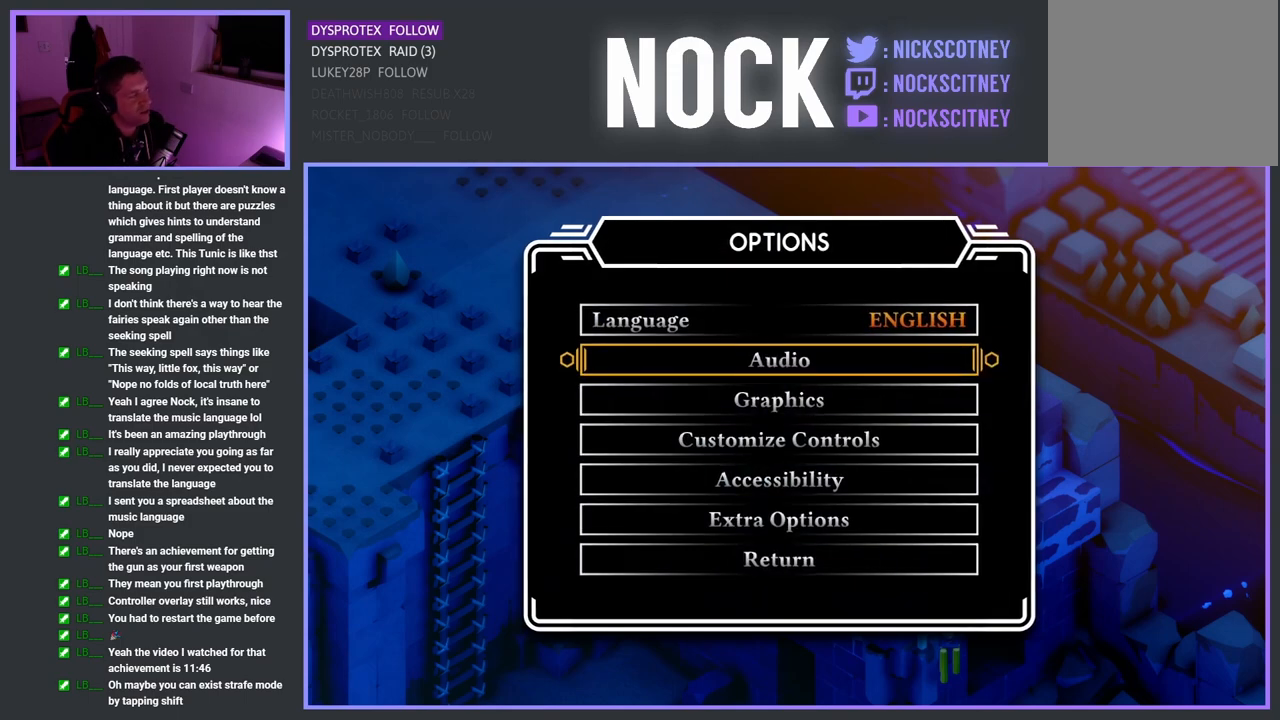
{"buttons": ["CIRCLE"], "left_stick": "center", "right_stick": "center", "events": [[450, "CIRCLE", "down"]]}
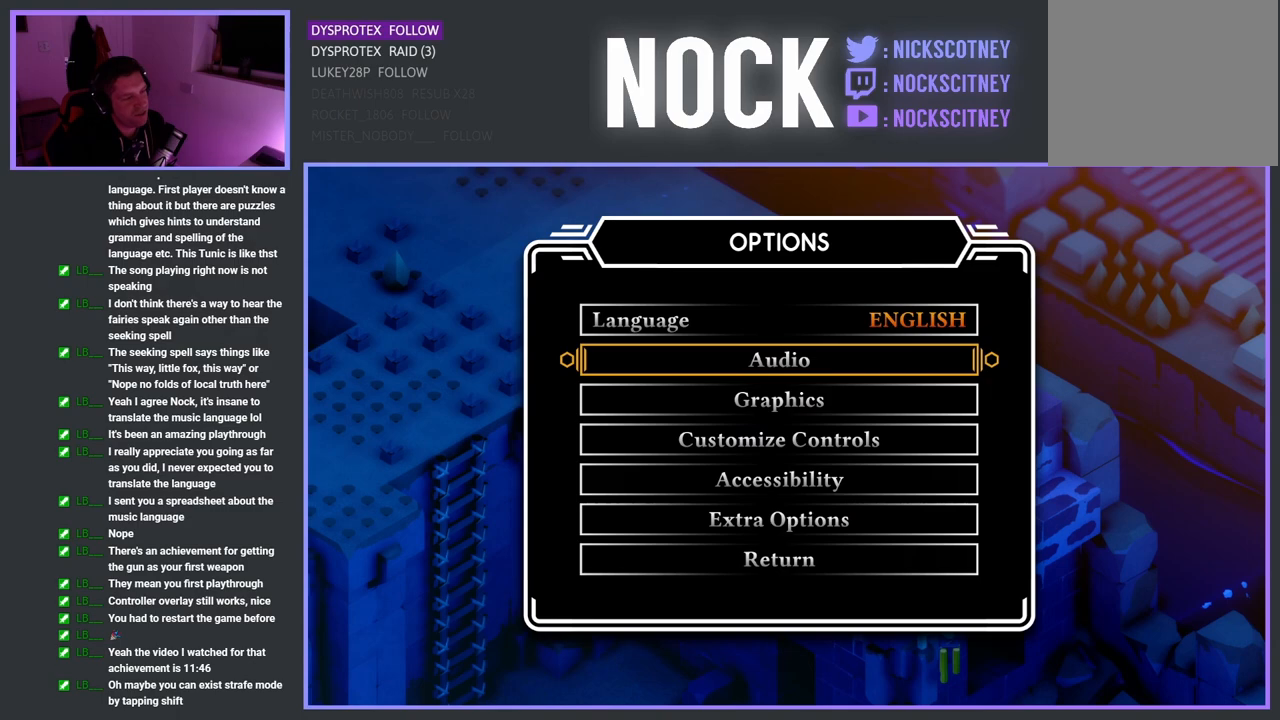
{"buttons": [], "left_stick": "center", "right_stick": "center", "events": [[50, "CIRCLE", "up"]]}